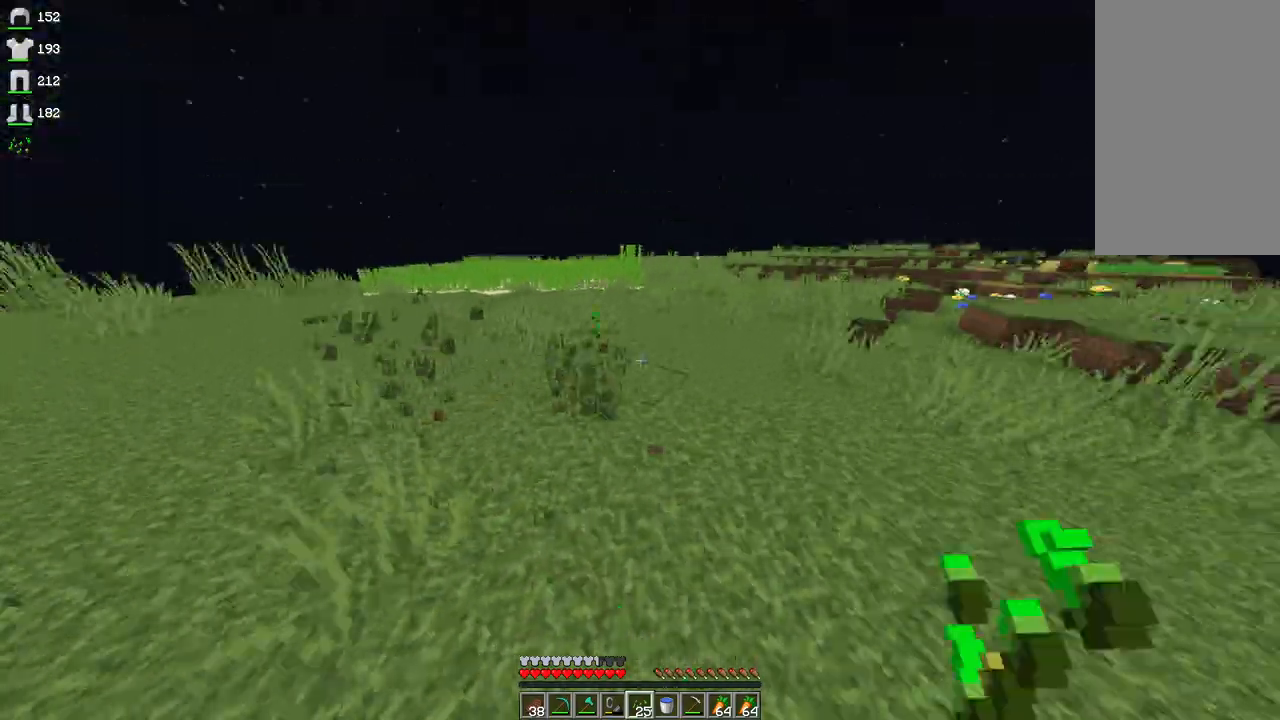
Gameplay with keyboard and mouse; each line is a JSON object with the keys and mouse buttons held at the frame after it. "events" lists presses ("down") and releases ("up") of "a", "d", "s", "space", "w", "mouse_left" and "mouse_right" between this image and that frame as [ms after this image, input, new state], when the widget could be followed in between. "mouse_left", "mouse_right" = the "left", "right" buttons of the "mouse" list. No other keys are recorded. Fast repeated clicks can show as one long hold. Mouse movement is not recorded.
{"keys": ["d"], "mouse": ["left"], "events": [[467, "s", "up"]]}
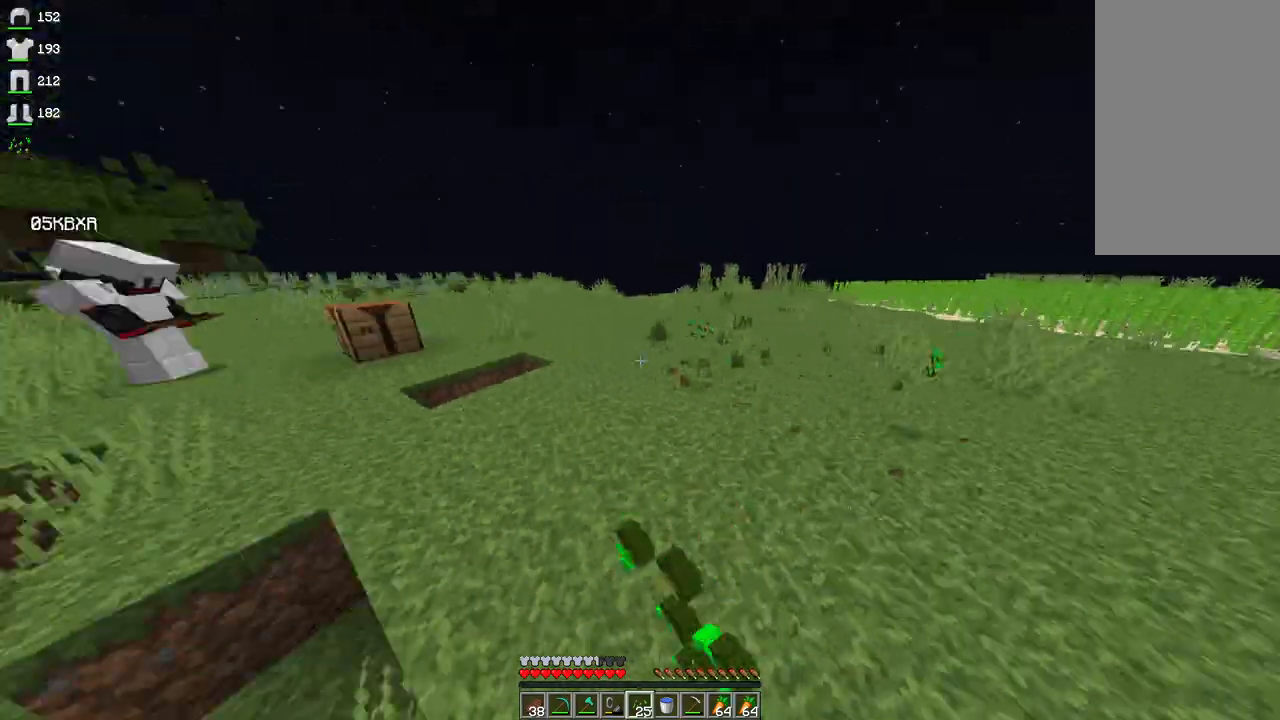
{"keys": ["w"], "mouse": ["left"], "events": [[100, "w", "down"], [433, "d", "up"]]}
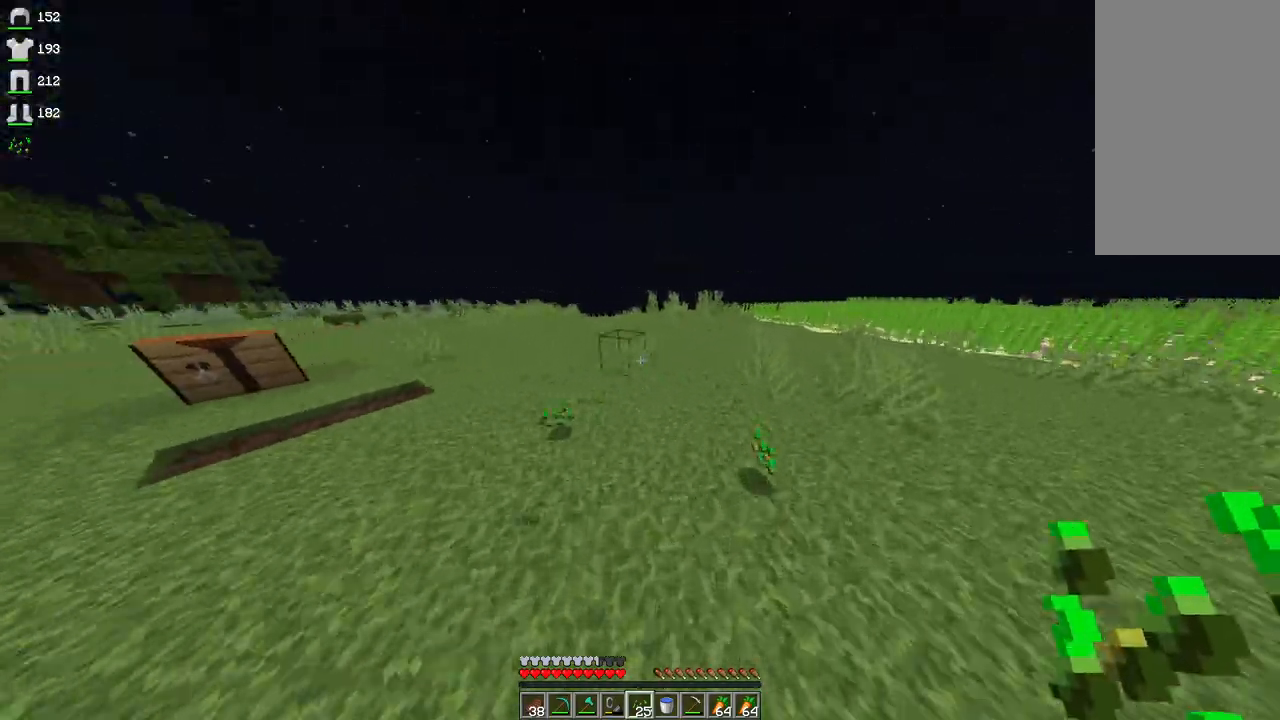
{"keys": ["w"], "mouse": ["left"], "events": []}
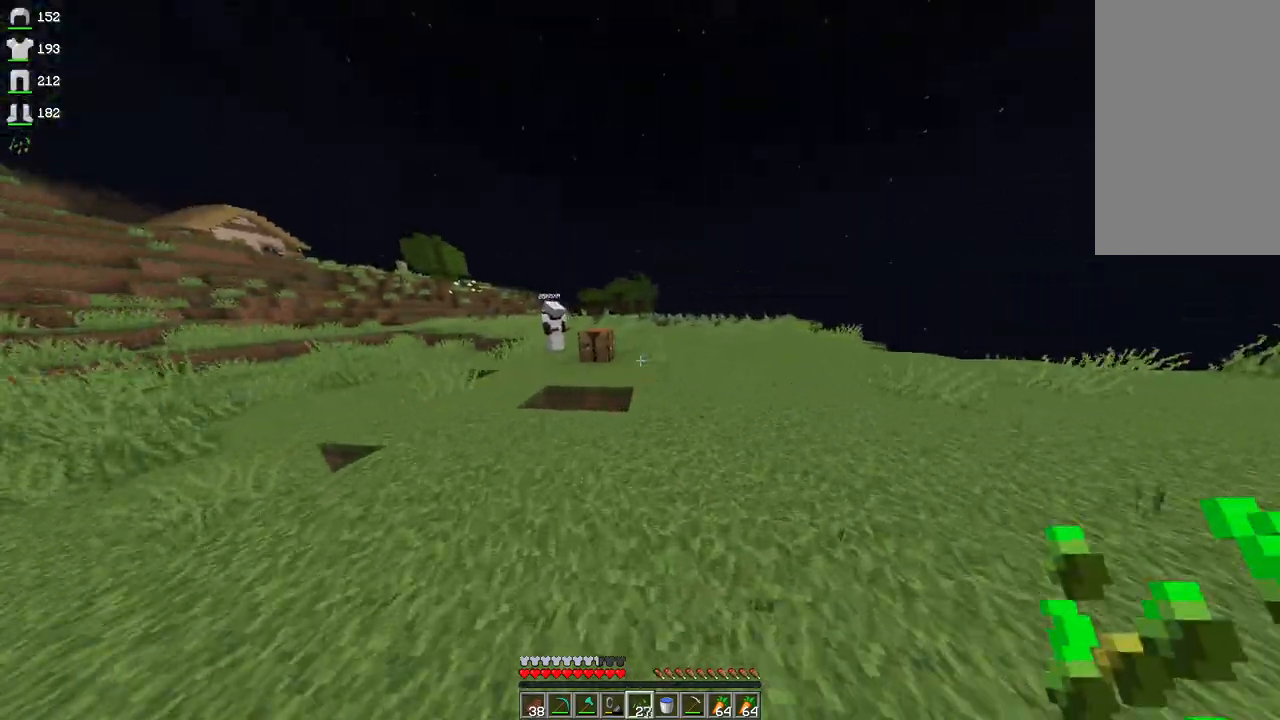
{"keys": ["a", "w"], "mouse": ["left"], "events": [[167, "d", "down"], [367, "d", "up"], [500, "a", "down"]]}
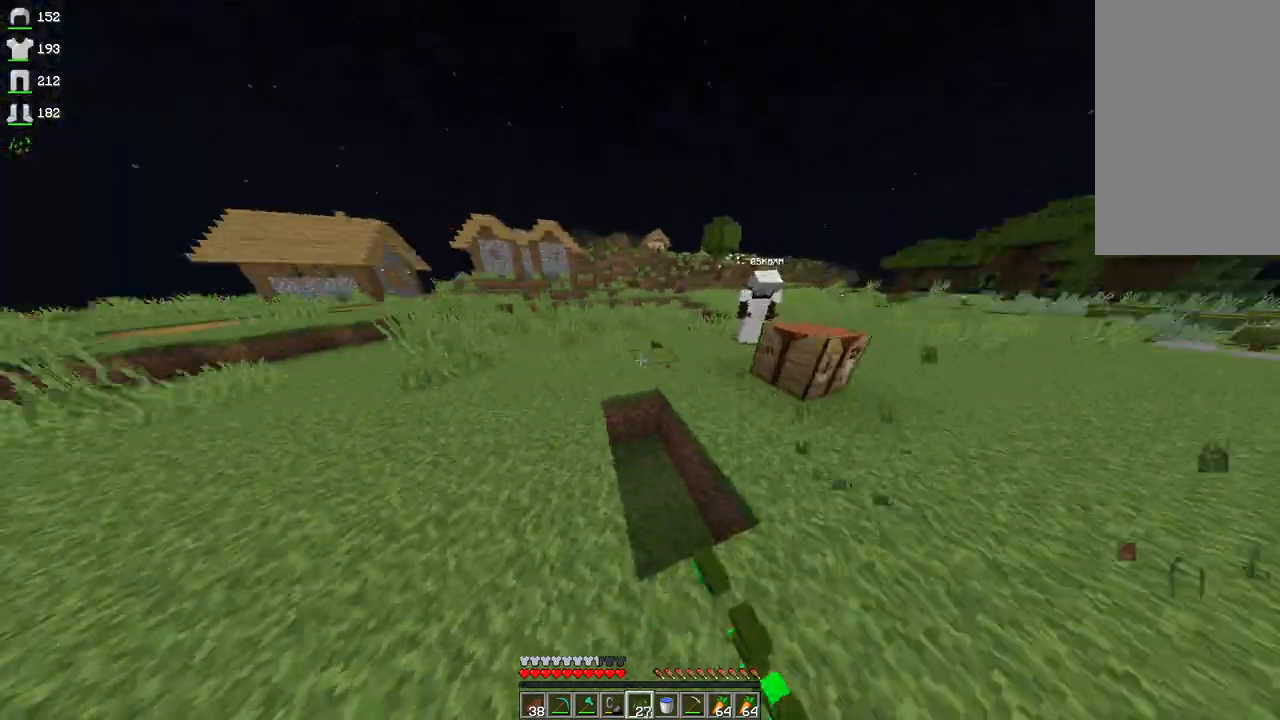
{"keys": ["a", "w"], "mouse": ["left"], "events": []}
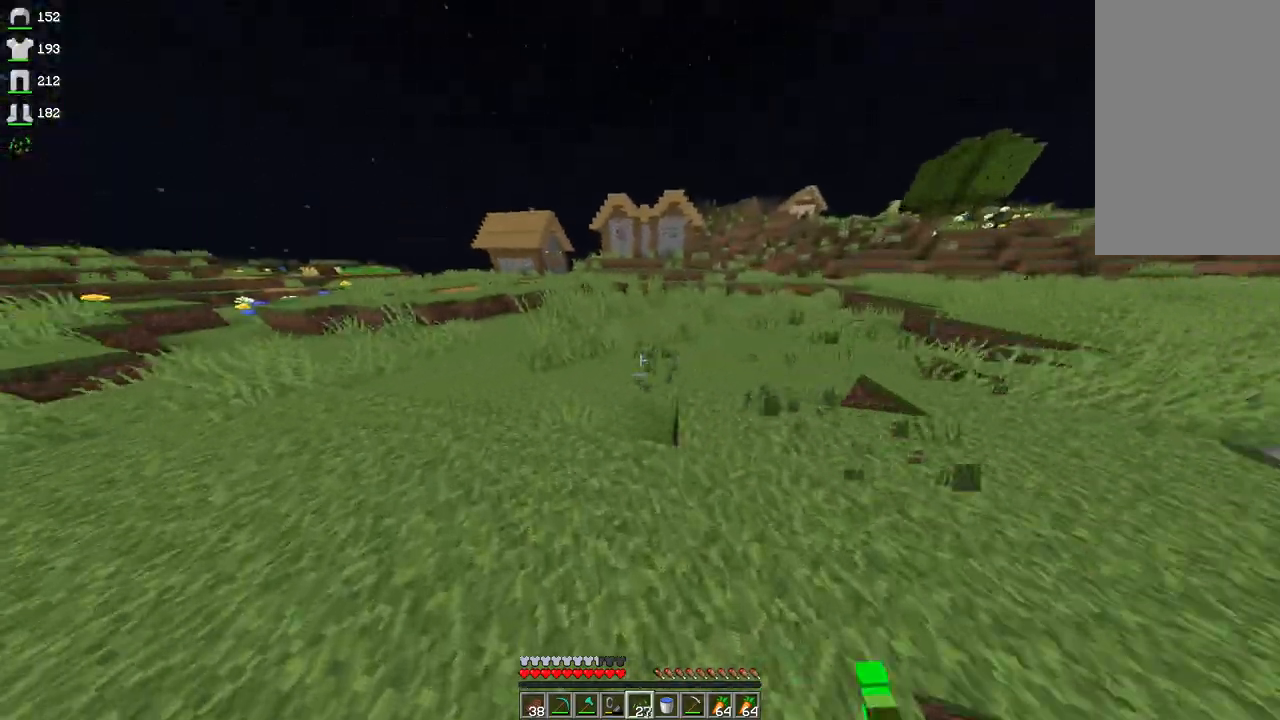
{"keys": ["a", "w"], "mouse": ["left"], "events": []}
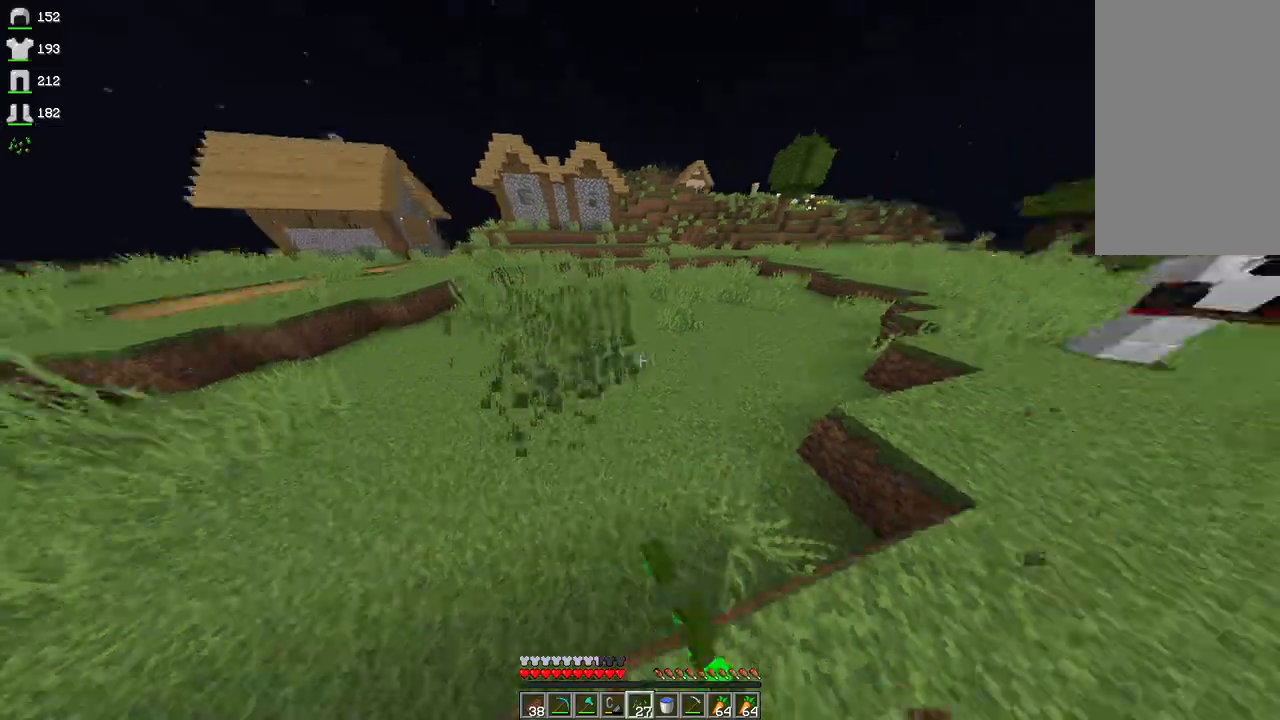
{"keys": ["a", "w"], "mouse": ["left"], "events": [[67, "a", "up"], [367, "a", "down"]]}
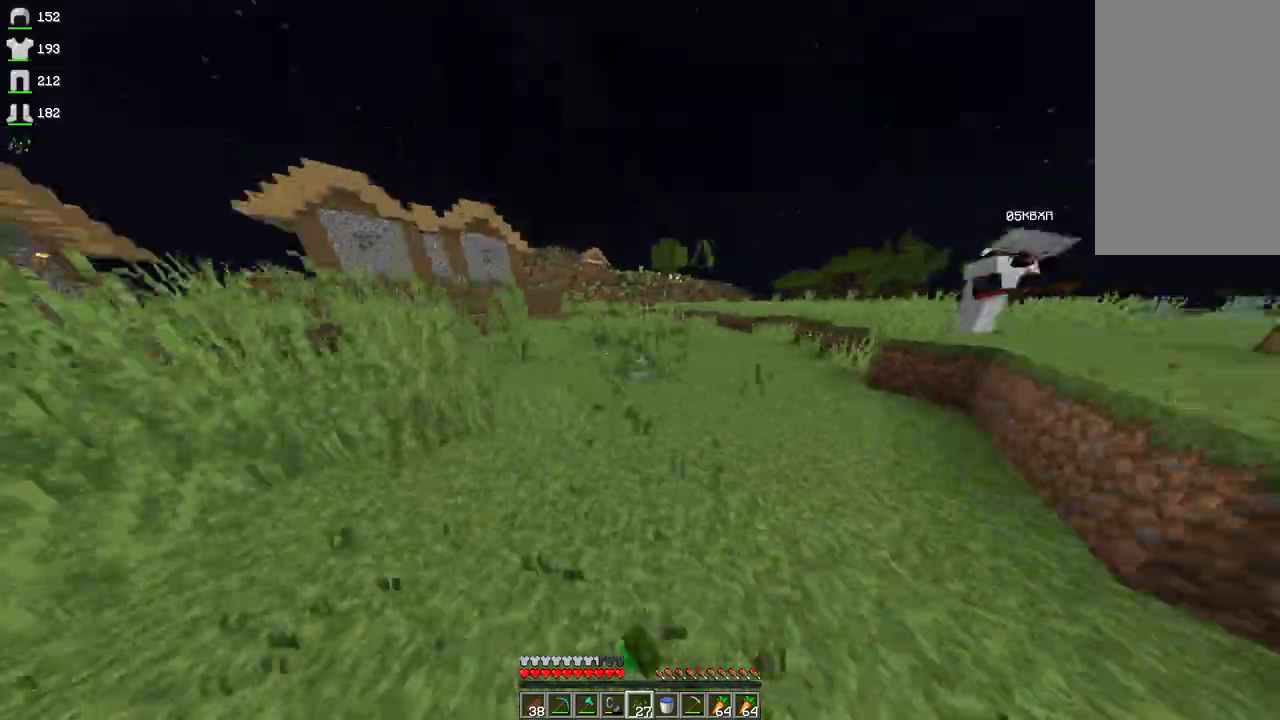
{"keys": ["a", "w"], "mouse": ["left"], "events": []}
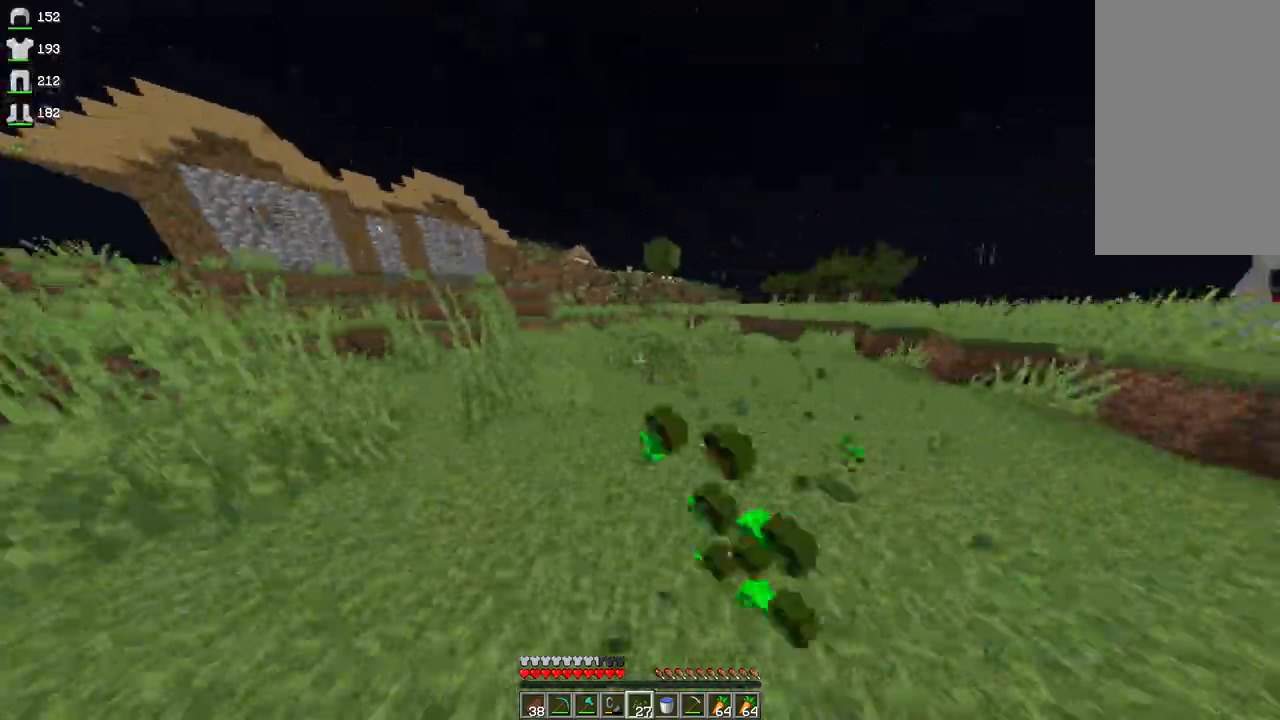
{"keys": ["w"], "mouse": ["left"], "events": [[233, "a", "up"]]}
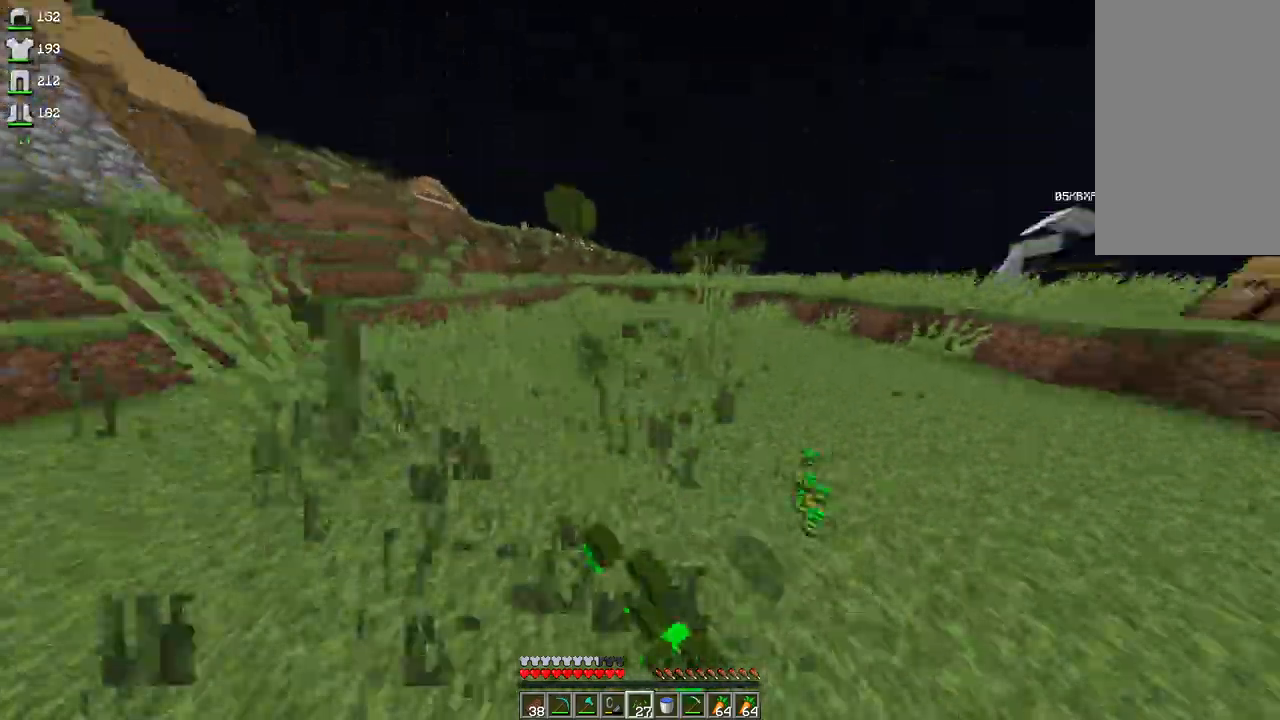
{"keys": ["w"], "mouse": ["left"], "events": []}
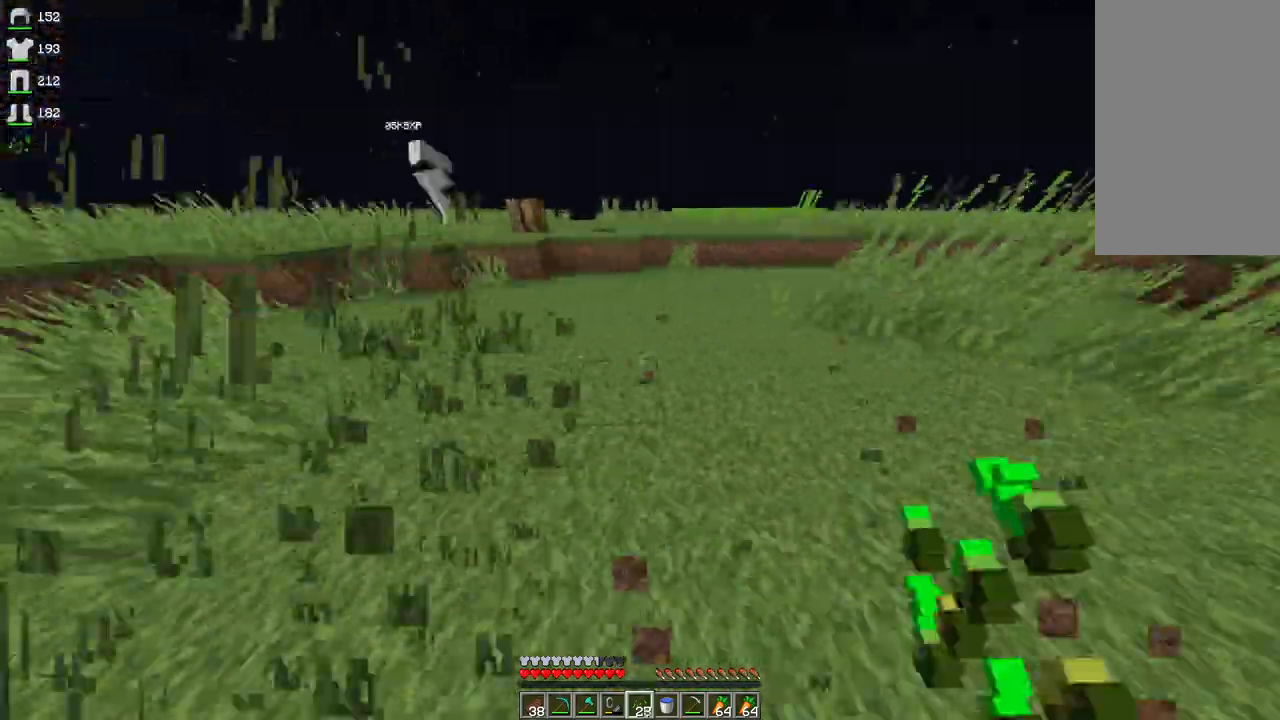
{"keys": ["w"], "mouse": ["left"], "events": []}
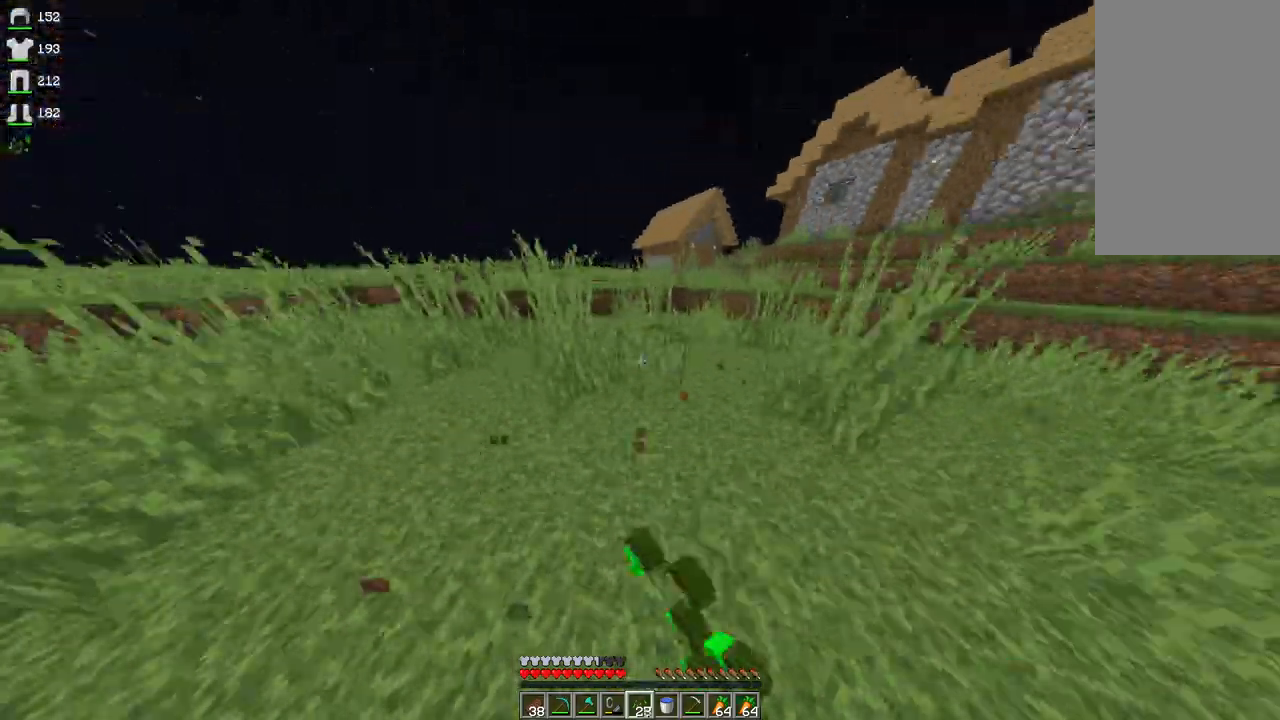
{"keys": ["a", "w"], "mouse": ["left"], "events": [[33, "a", "down"]]}
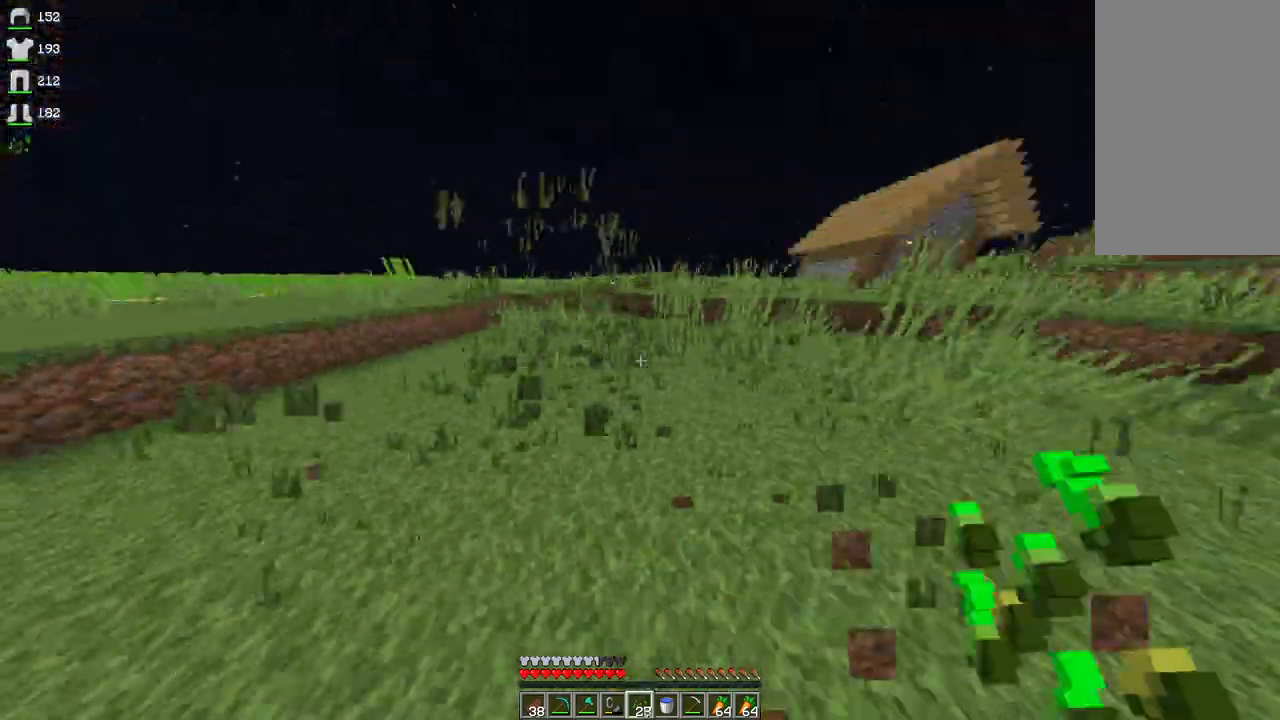
{"keys": ["a", "w"], "mouse": ["left"], "events": []}
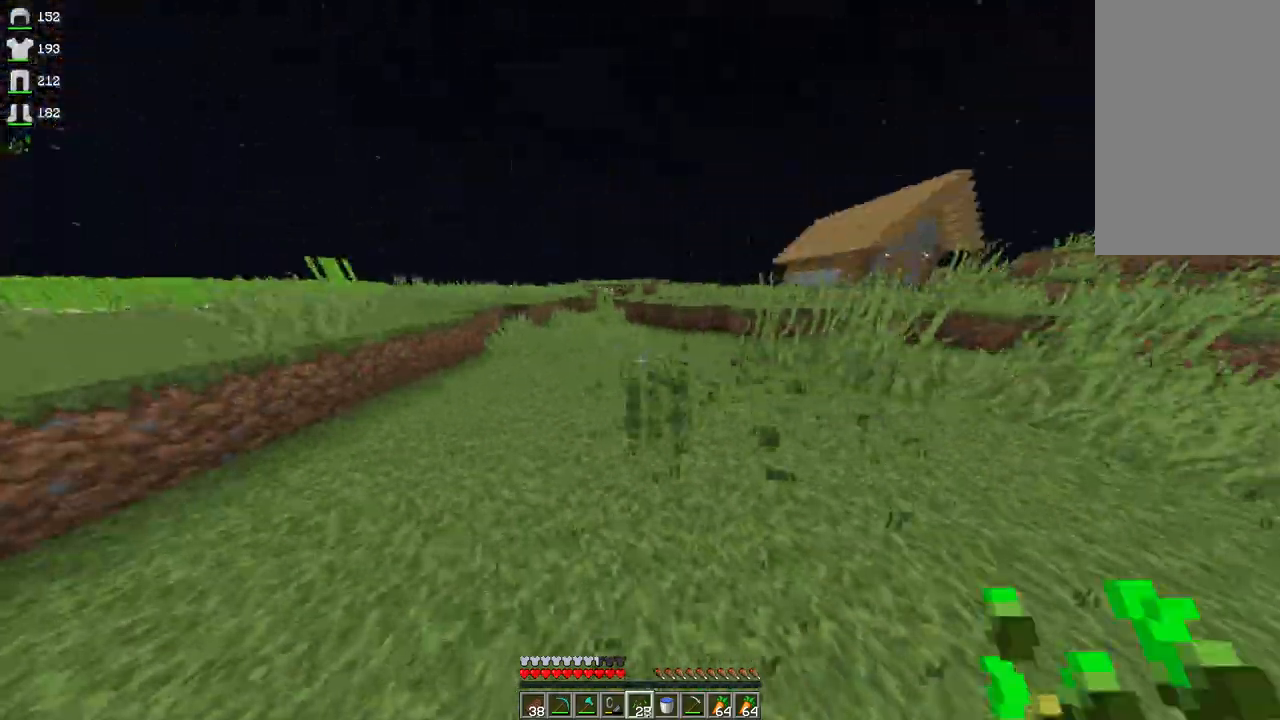
{"keys": ["w"], "mouse": ["left"], "events": [[367, "a", "up"]]}
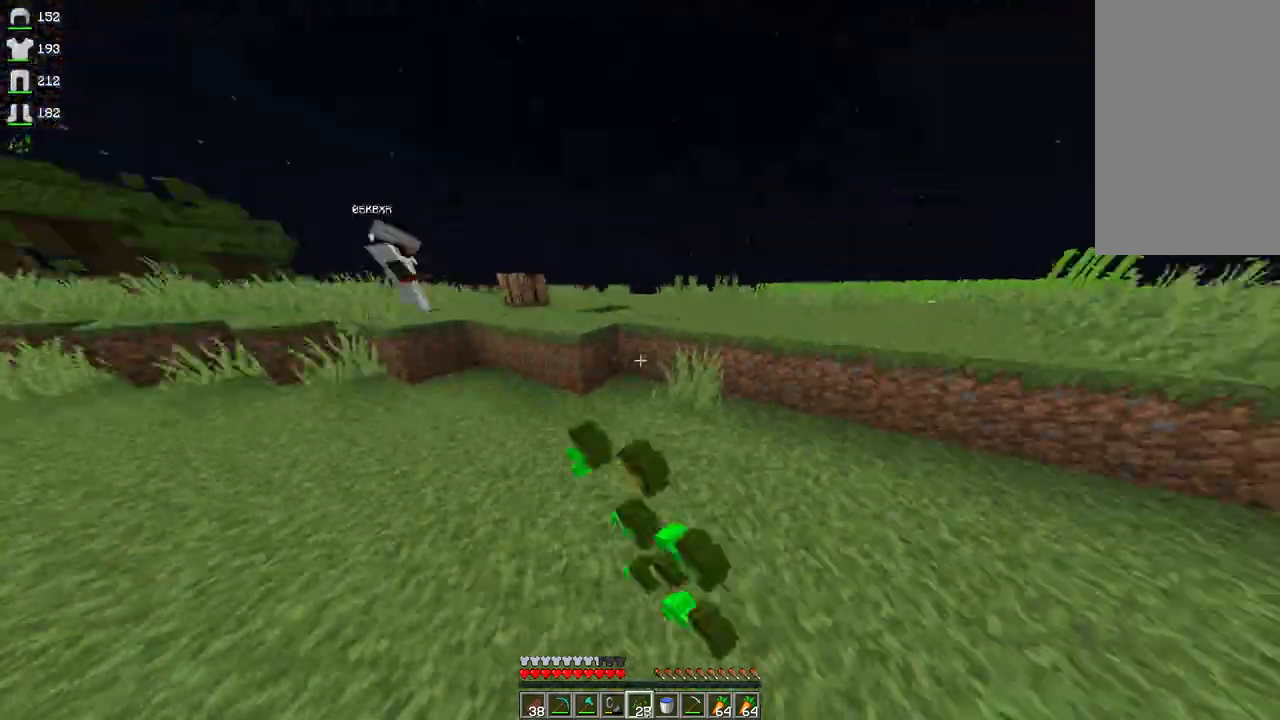
{"keys": [], "mouse": ["left"], "events": [[500, "w", "up"]]}
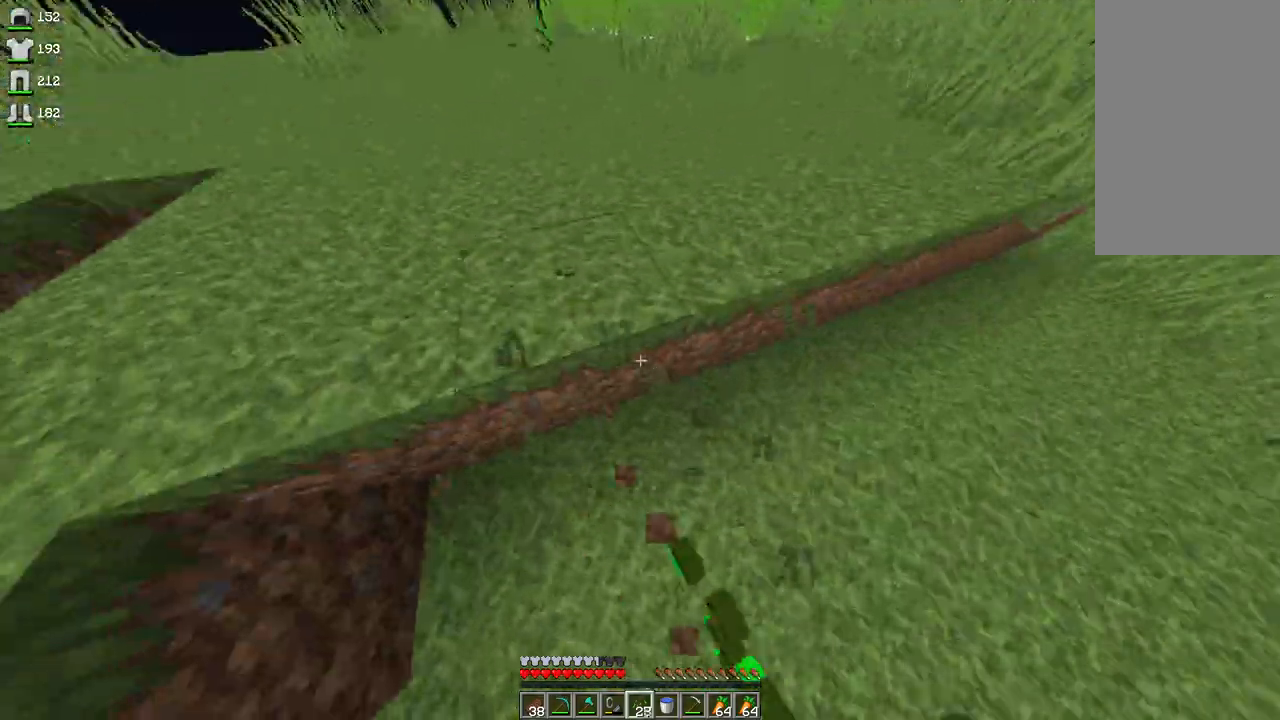
{"keys": ["a", "w"], "mouse": ["left"], "events": [[67, "mouse_left", "up"], [233, "a", "down"], [233, "w", "down"], [400, "mouse_left", "down"]]}
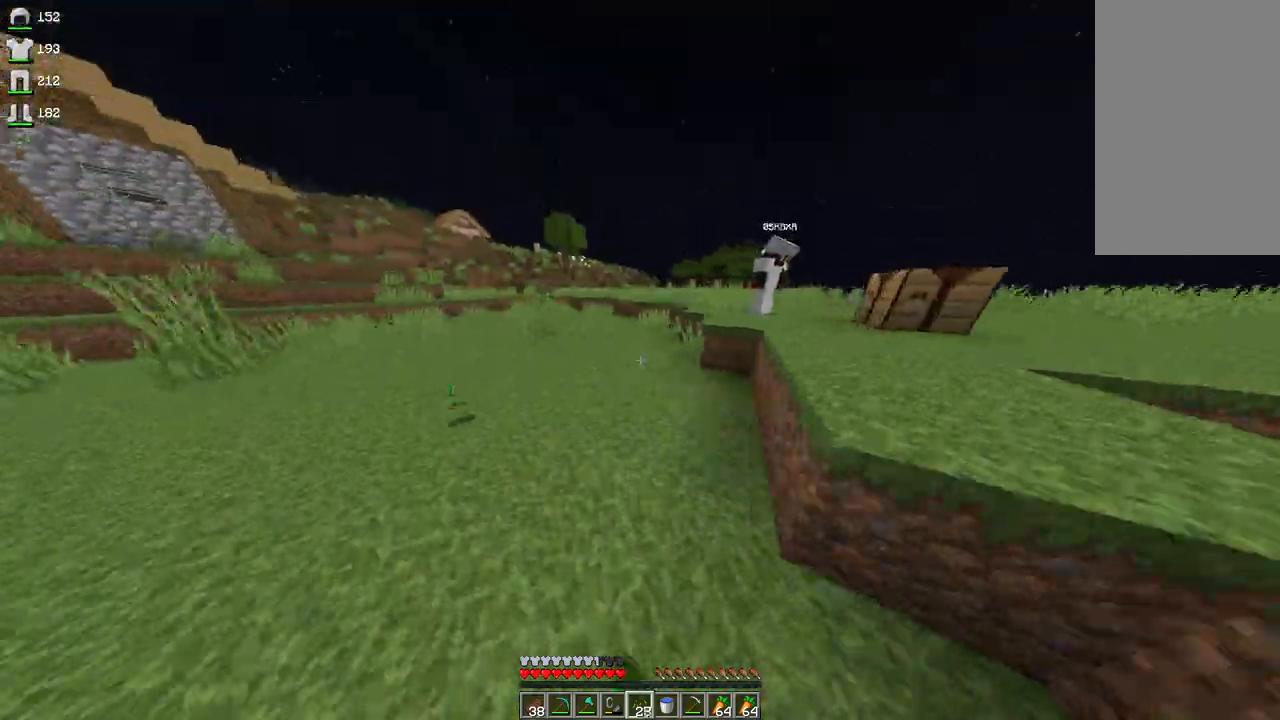
{"keys": ["w"], "mouse": ["left"], "events": [[33, "a", "up"]]}
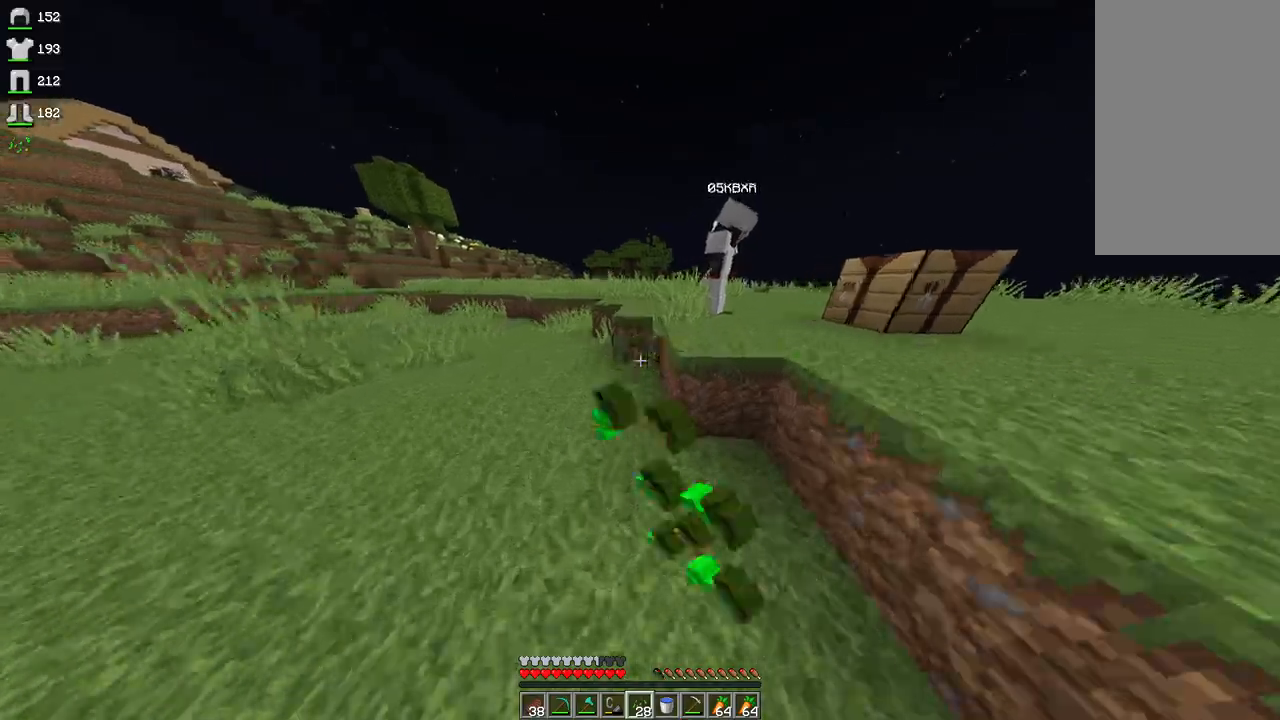
{"keys": ["w"], "mouse": ["left"], "events": [[133, "a", "down"], [367, "a", "up"]]}
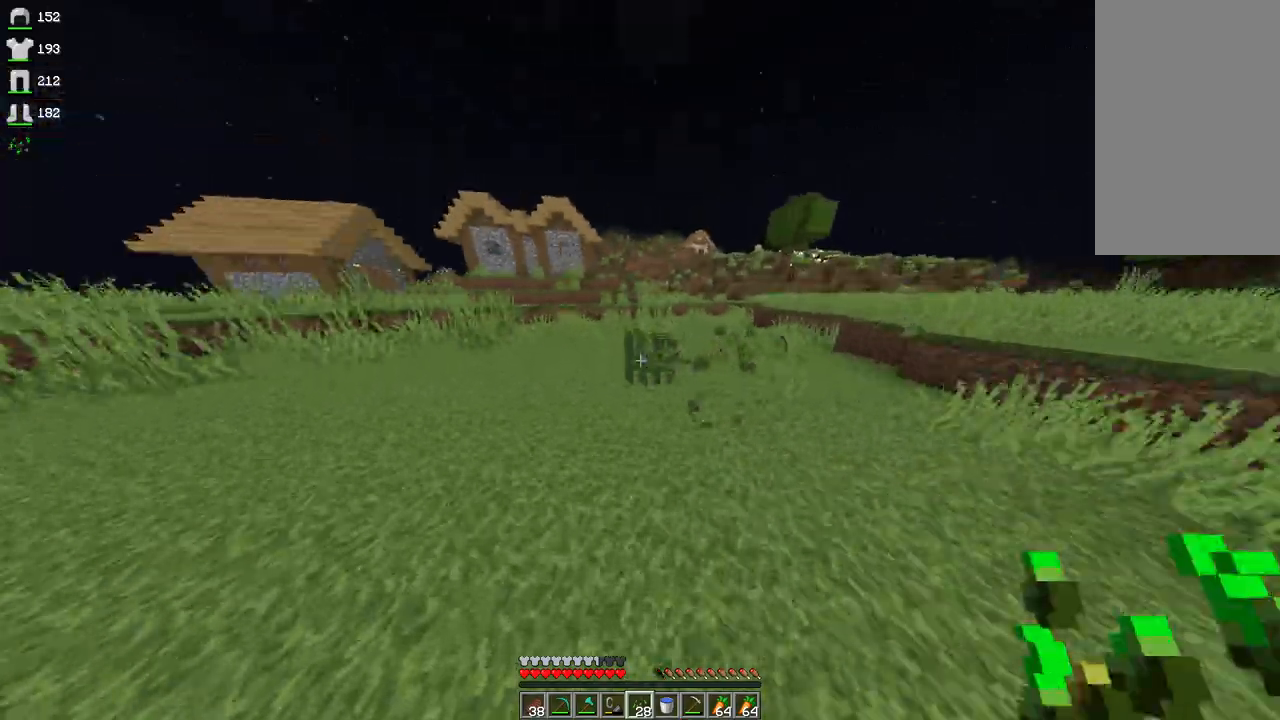
{"keys": ["w"], "mouse": ["left"], "events": []}
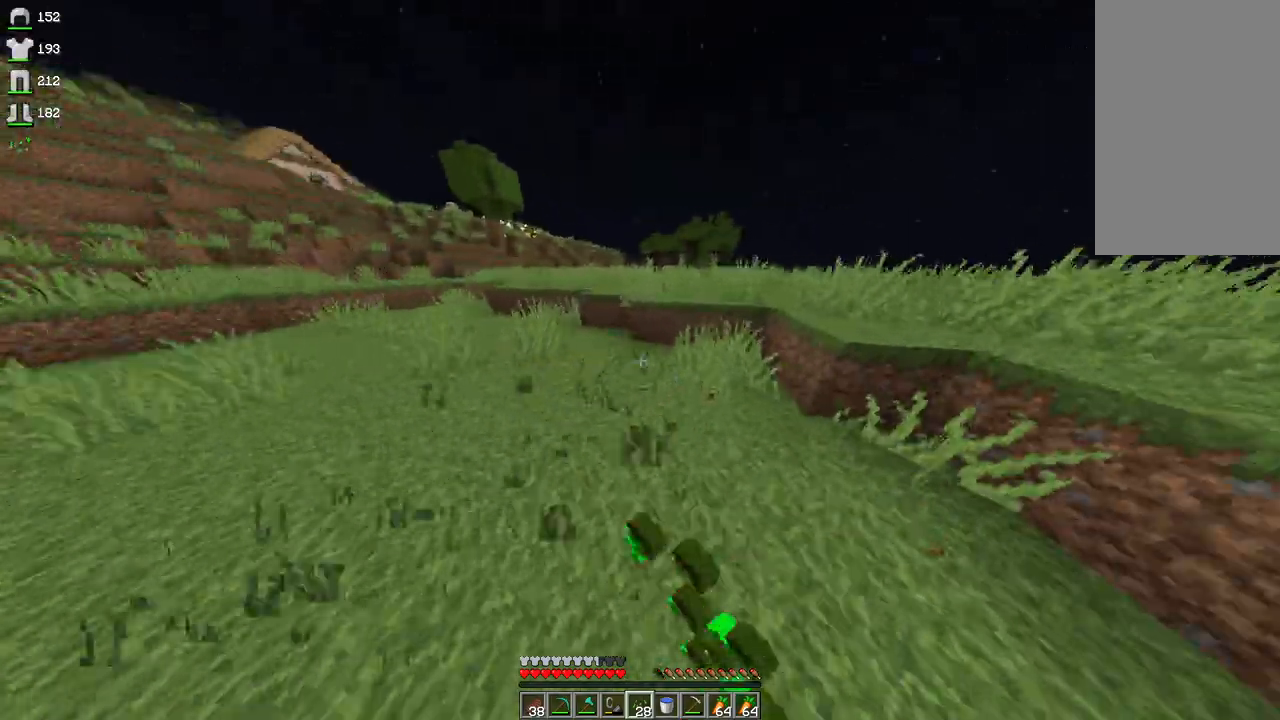
{"keys": ["w"], "mouse": ["left"], "events": []}
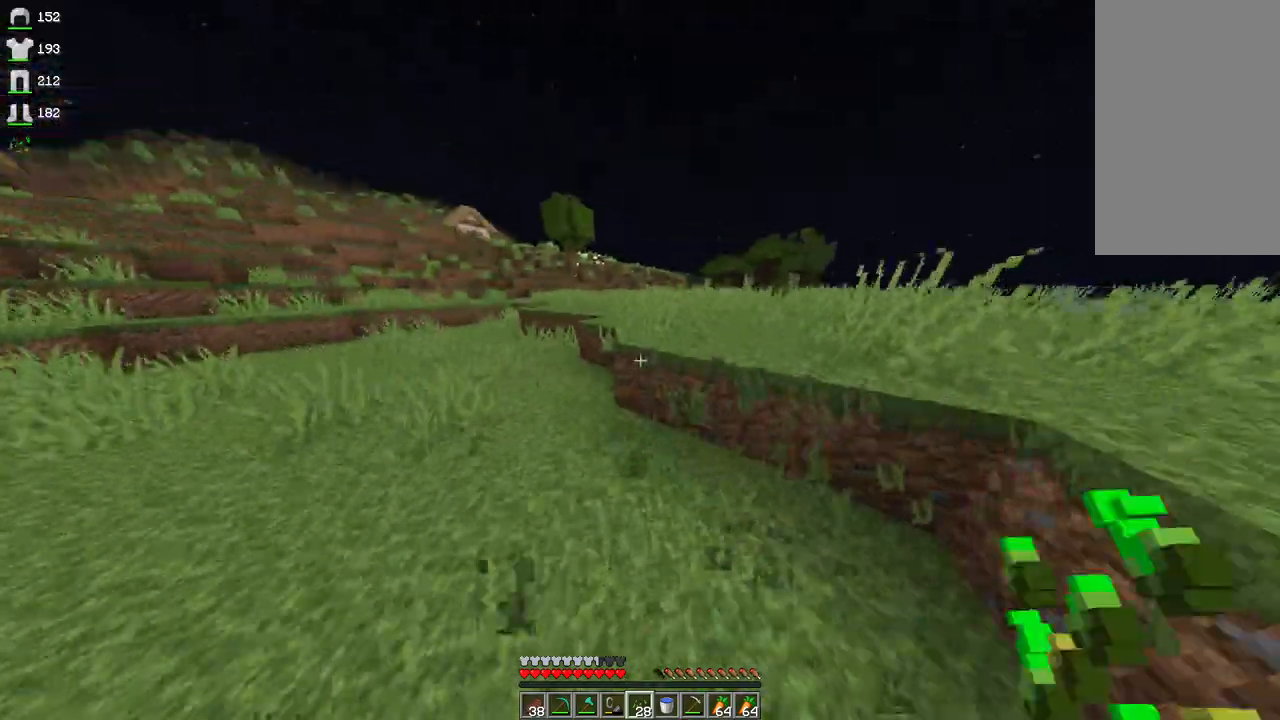
{"keys": ["w"], "mouse": ["left"], "events": [[100, "space", "down"], [400, "space", "up"]]}
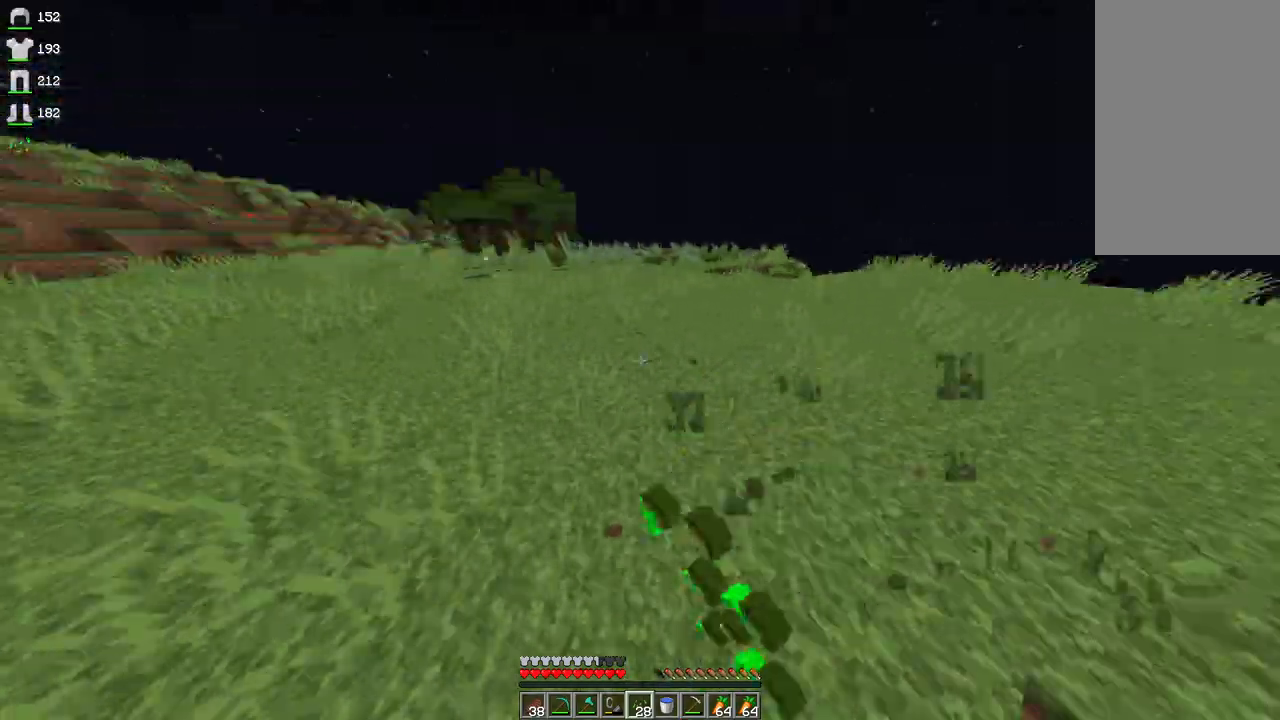
{"keys": ["w"], "mouse": ["left"], "events": []}
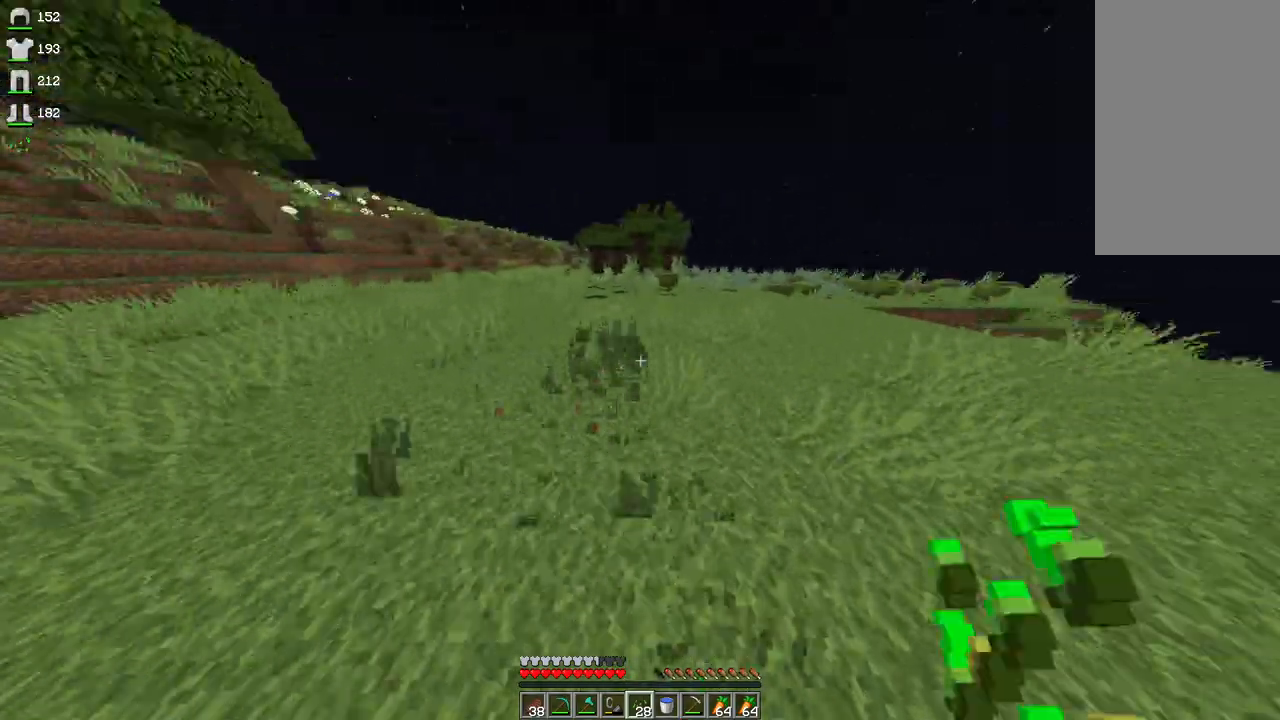
{"keys": ["w"], "mouse": ["left"], "events": []}
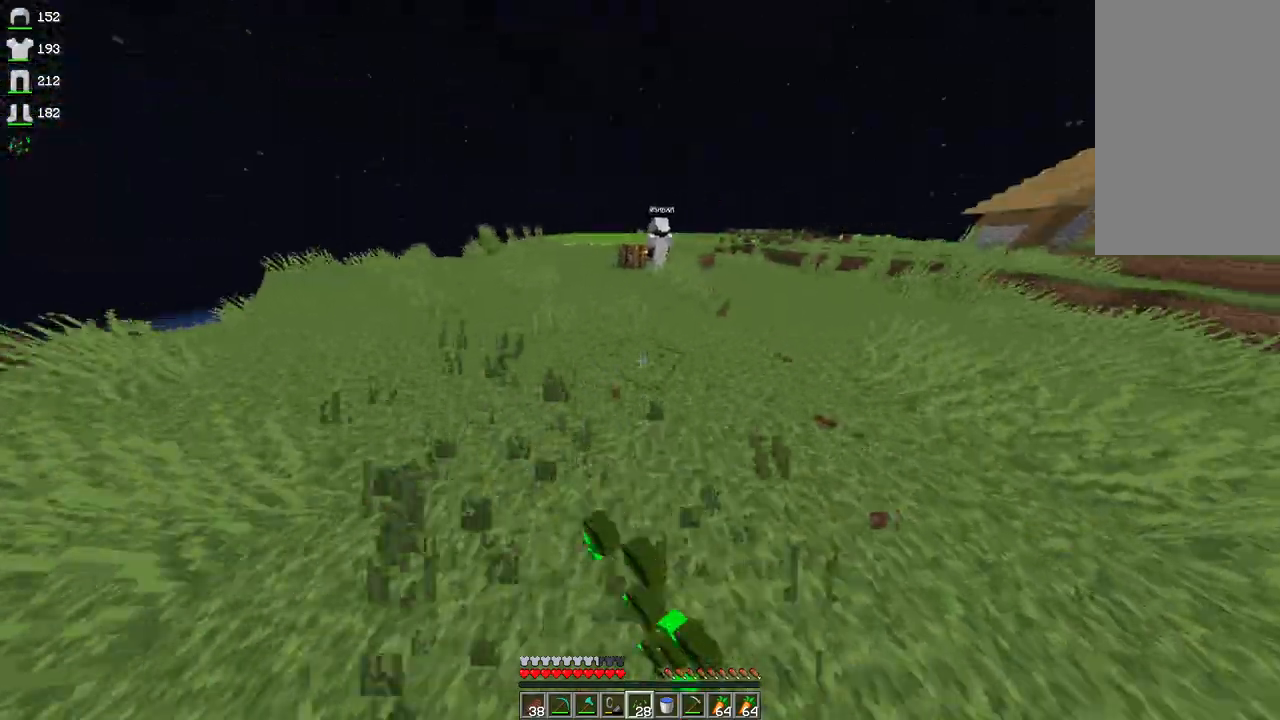
{"keys": ["w"], "mouse": [], "events": [[433, "mouse_left", "up"]]}
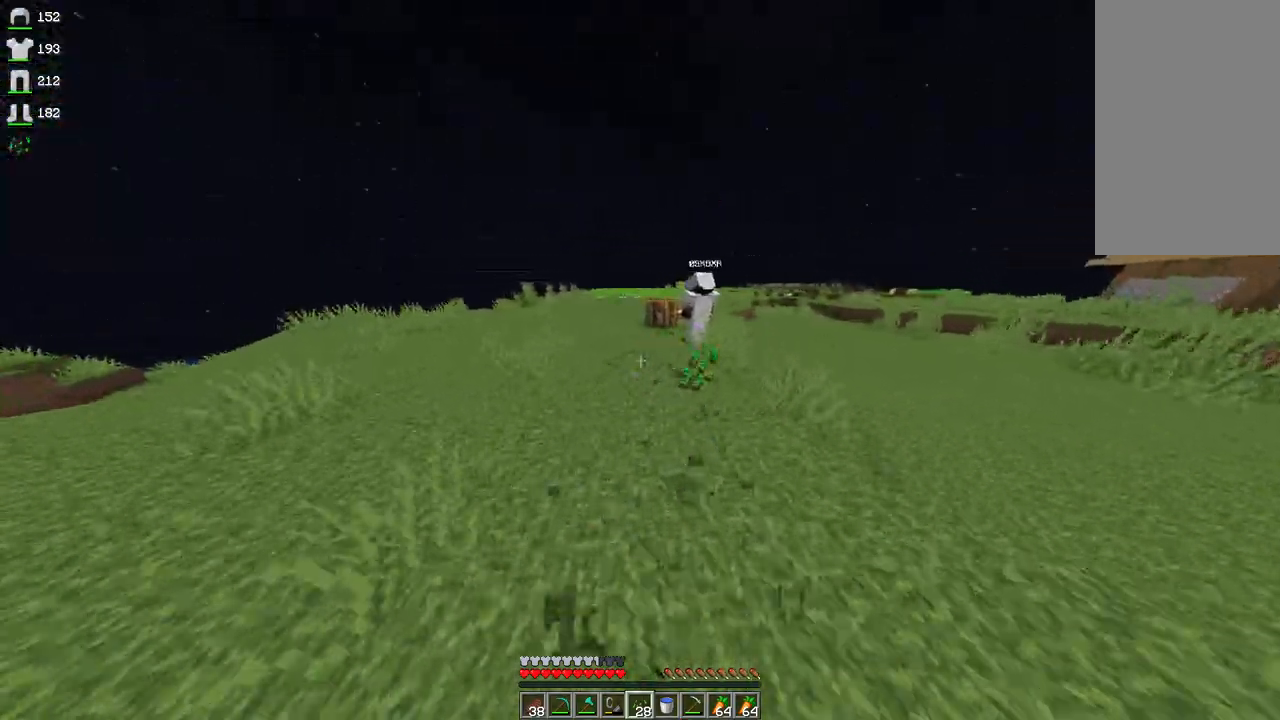
{"keys": ["w"], "mouse": [], "events": [[167, "d", "down"], [300, "d", "up"]]}
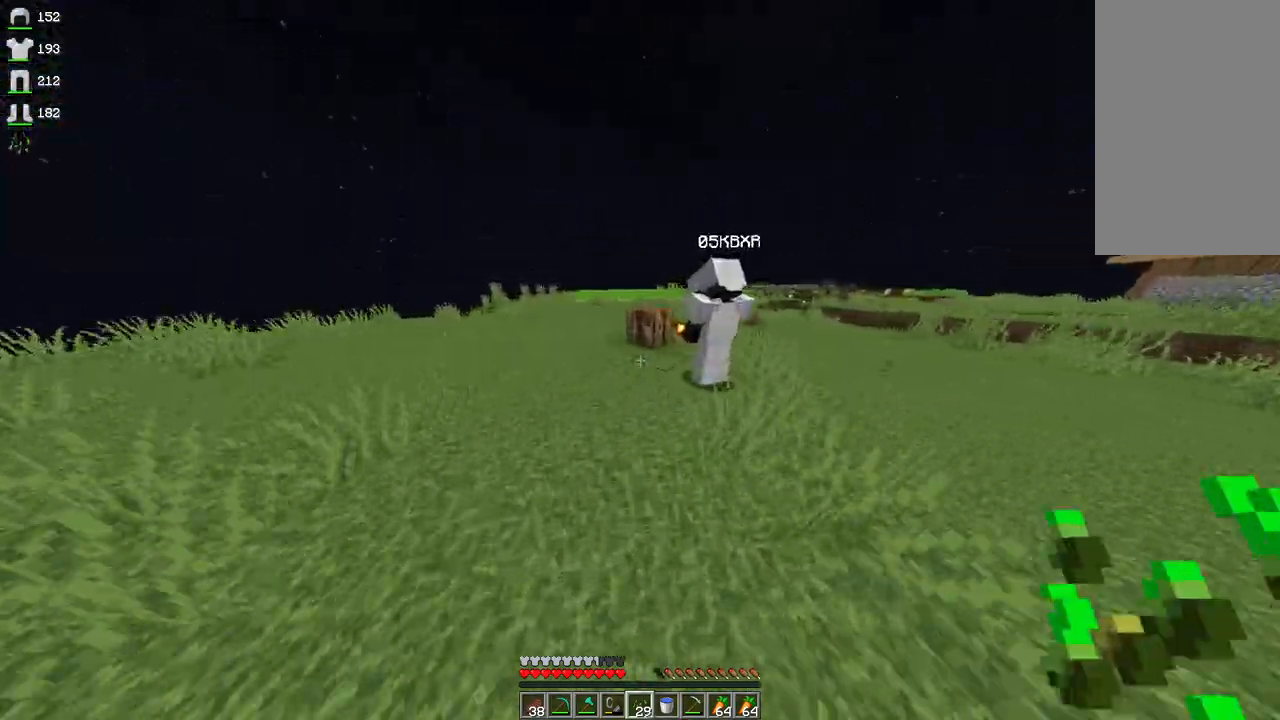
{"keys": [], "mouse": [], "events": [[100, "w", "up"]]}
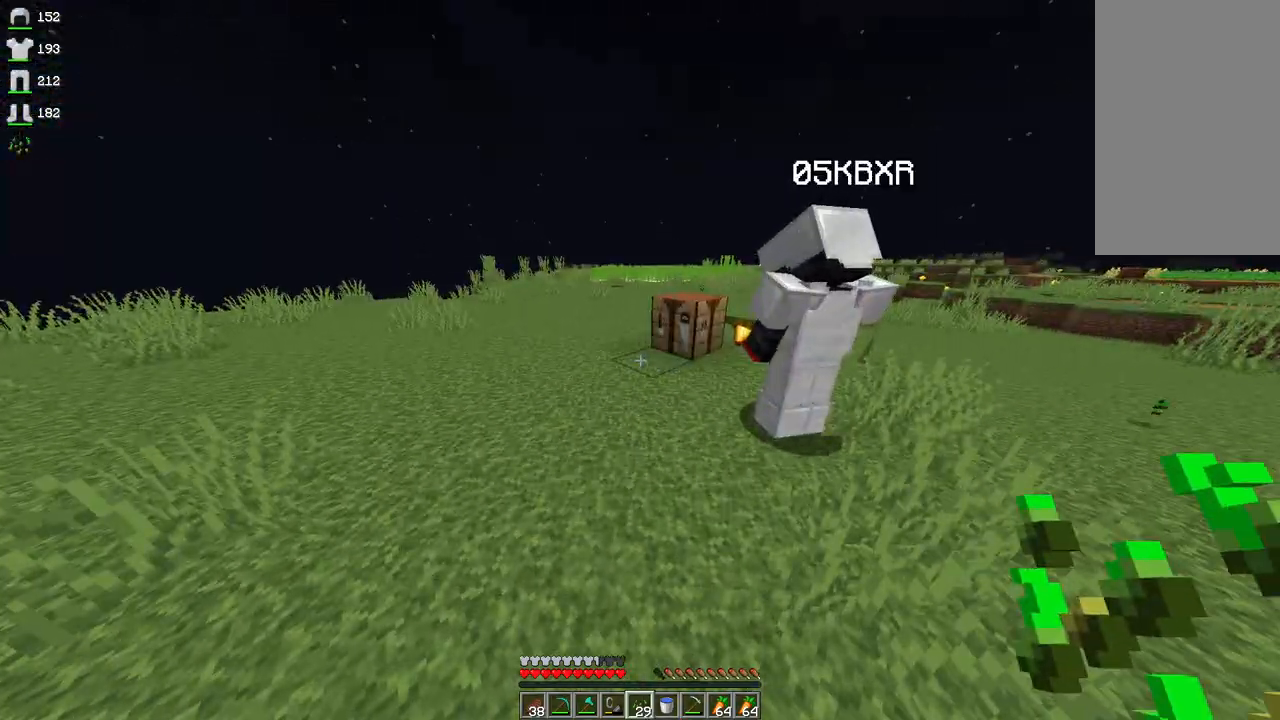
{"keys": [], "mouse": [], "events": []}
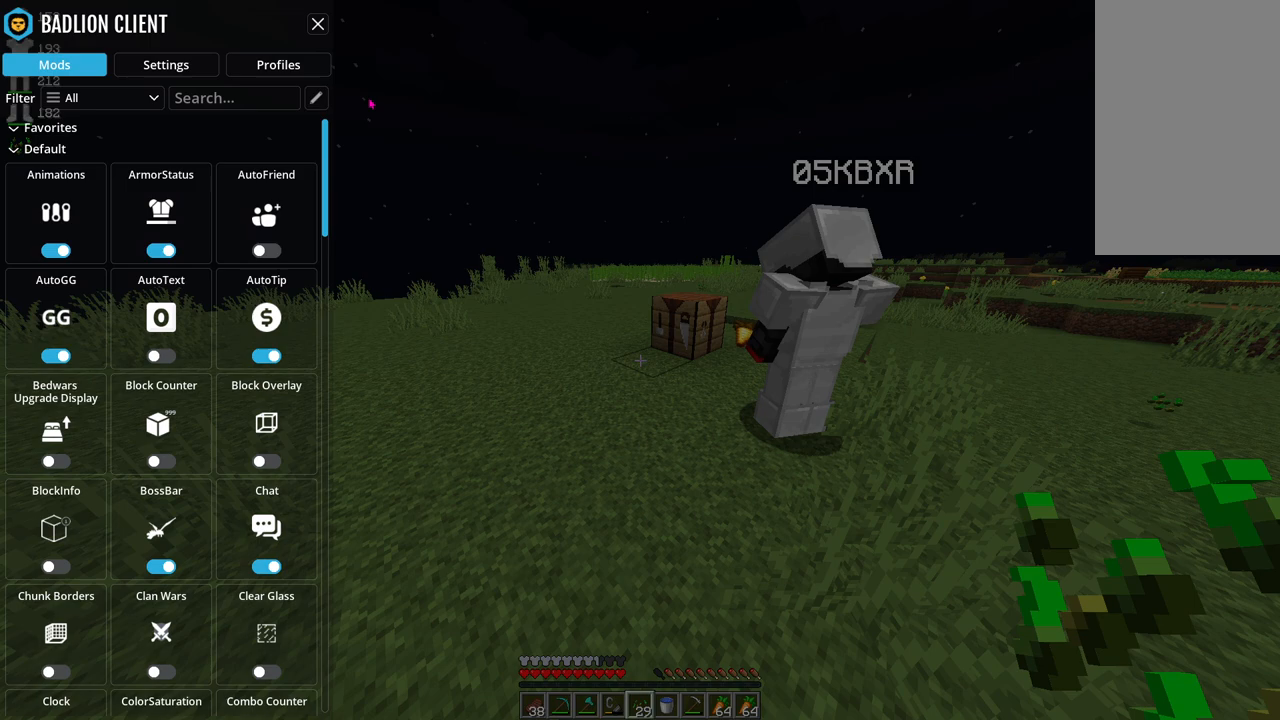
{"keys": [], "mouse": [], "events": []}
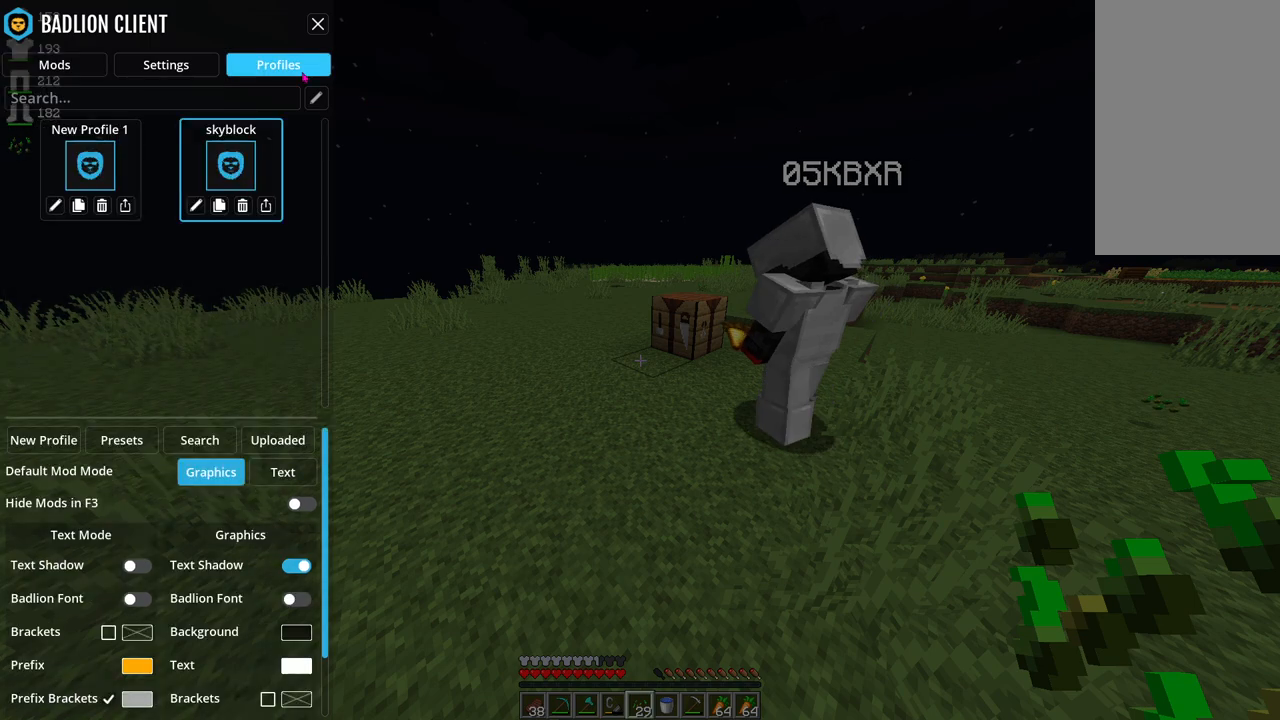
{"keys": [], "mouse": [], "events": []}